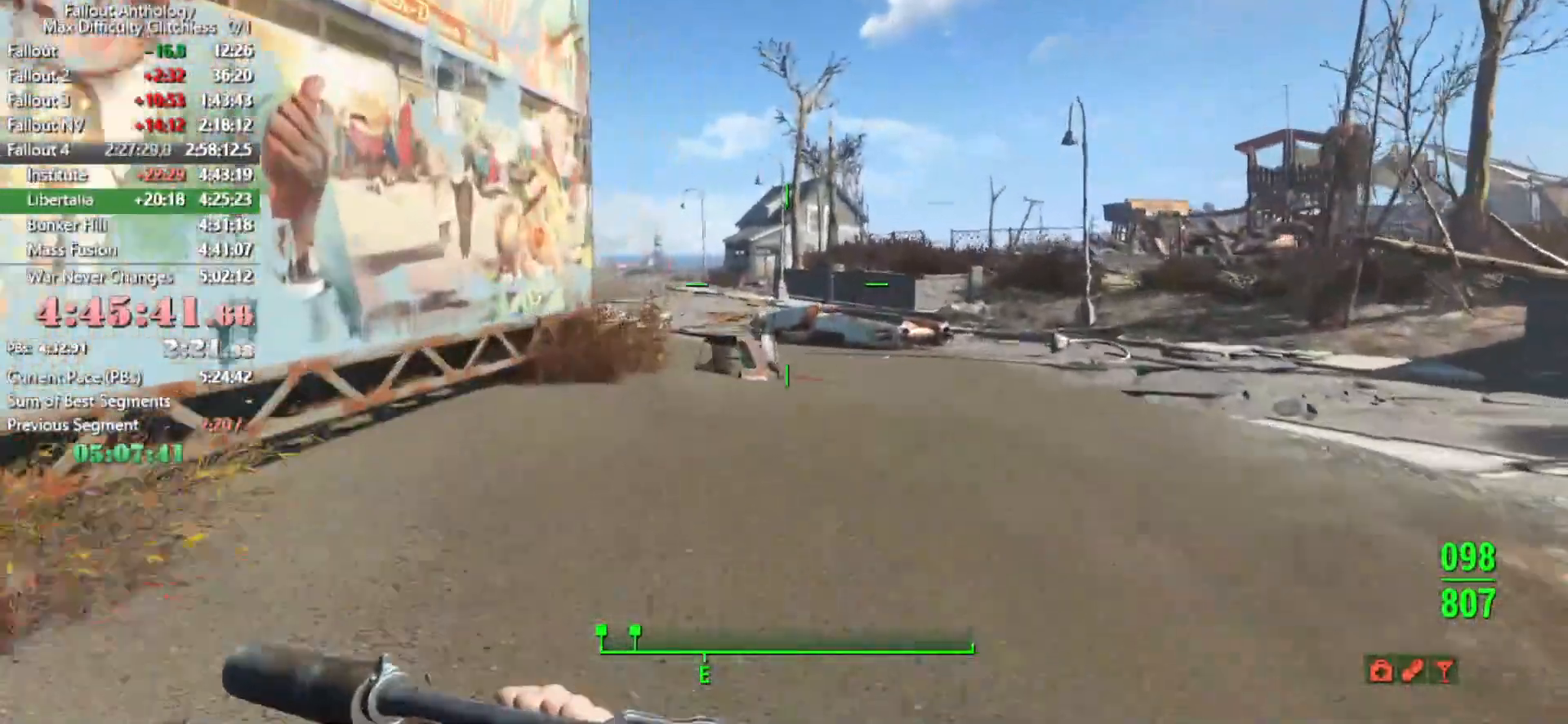
Gameplay with keyboard and mouse; each line is a JSON object with the keys and mouse buttons held at the frame after it. "events" lists presses ("down") and releases ("up") of "1", "2", "3", "4", "5", "a", "alt", "c", "caps_lock", "ctrl", "d", "down", "e", "f", "g", "left", "q", "r", "return", "right", "s", "shift", "space", "t", "tab", "up", "v", "w", "x", "z", "mouse_left", "mouse_right", "mouse_mb4", "mouse_mb5", "mouse_wheel_up" and "mouse_wheel_down" between this image and that frame as [ms after this image, input, new state], when the widget could be followed in between. "mouse_left", "mouse_right", "mouse_mb4", "mouse_mb5", "mouse_wheel_up", "mouse_wheel_down" = the "left", "right", "mb4", "mb5", "wheel_up", "wheel_down" buttons of the "mouse" list. No other keys are recorded. "mouse_move" is the direction in which the mouse moves at that frame (one of eight, or "still"), when it could be read.
{"keys": ["w"], "mouse": [], "mouse_move": "still", "events": []}
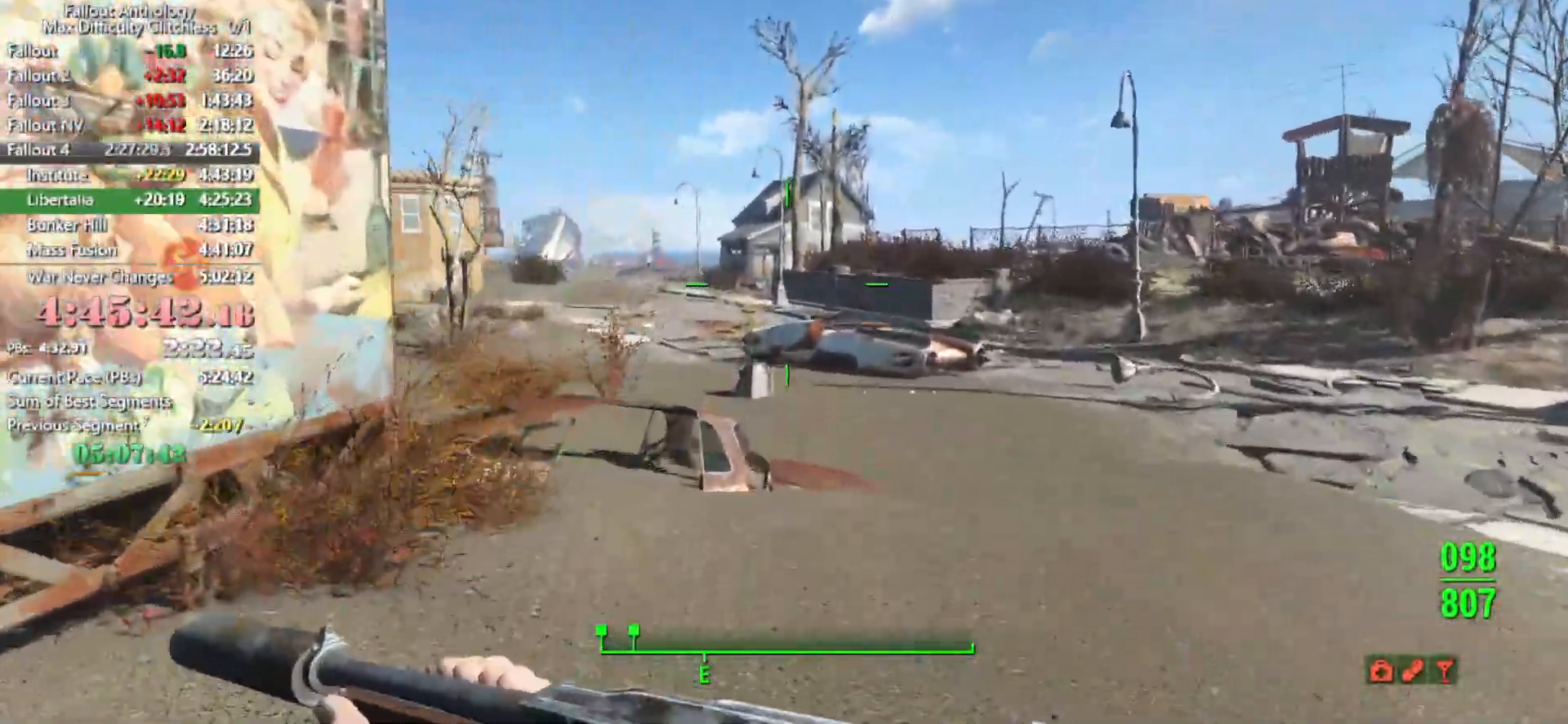
{"keys": ["w"], "mouse": [], "mouse_move": "still", "events": []}
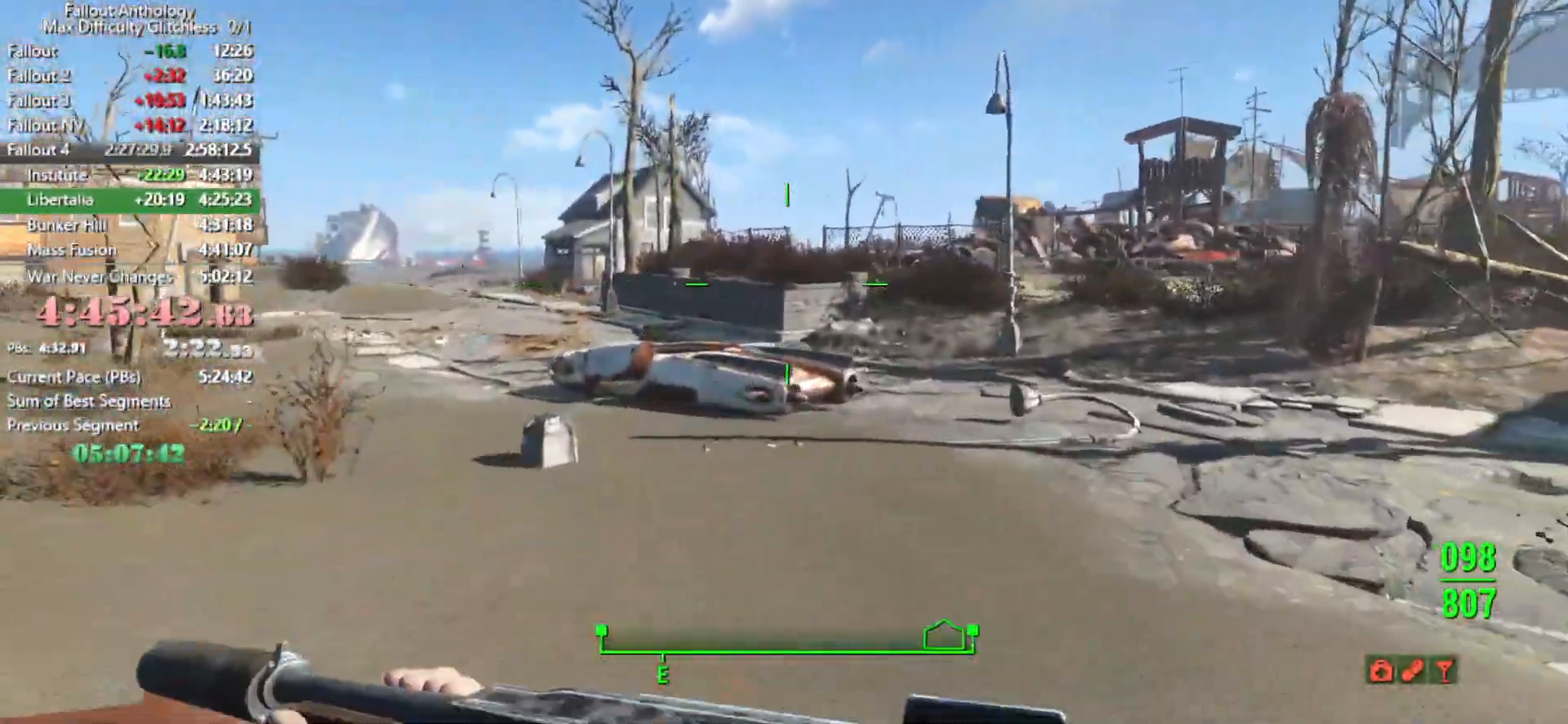
{"keys": ["w"], "mouse": [], "mouse_move": "still", "events": []}
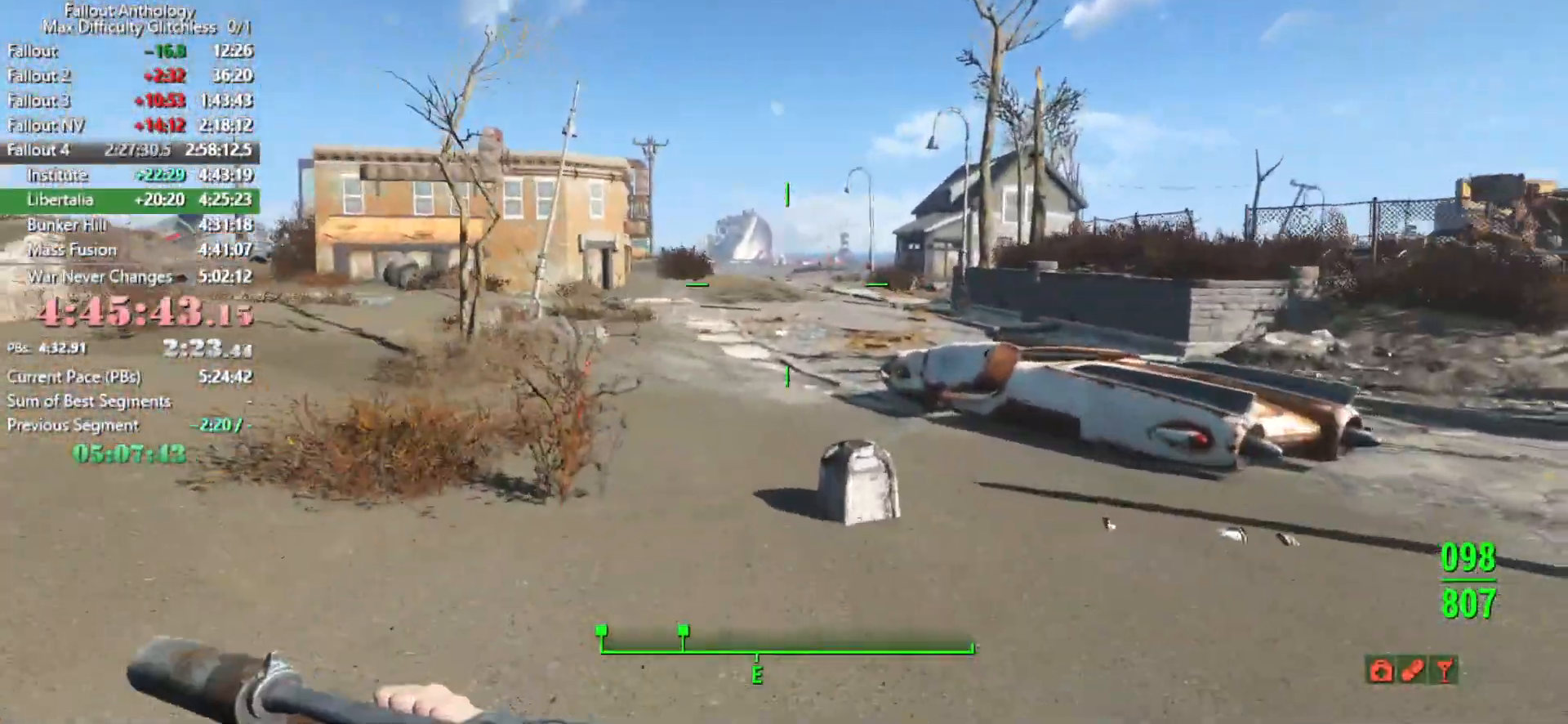
{"keys": ["w"], "mouse": [], "mouse_move": "still", "events": []}
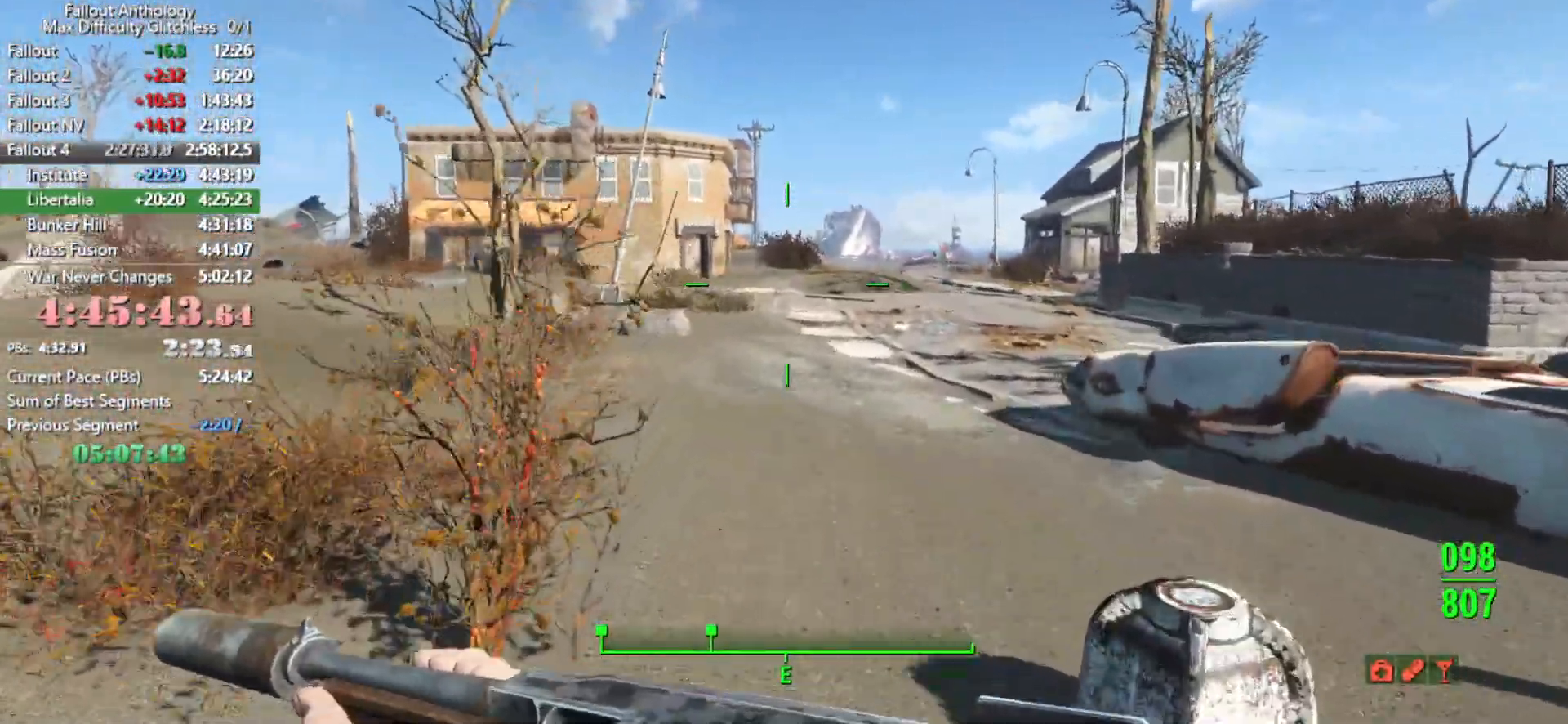
{"keys": ["w"], "mouse": [], "mouse_move": "left", "events": []}
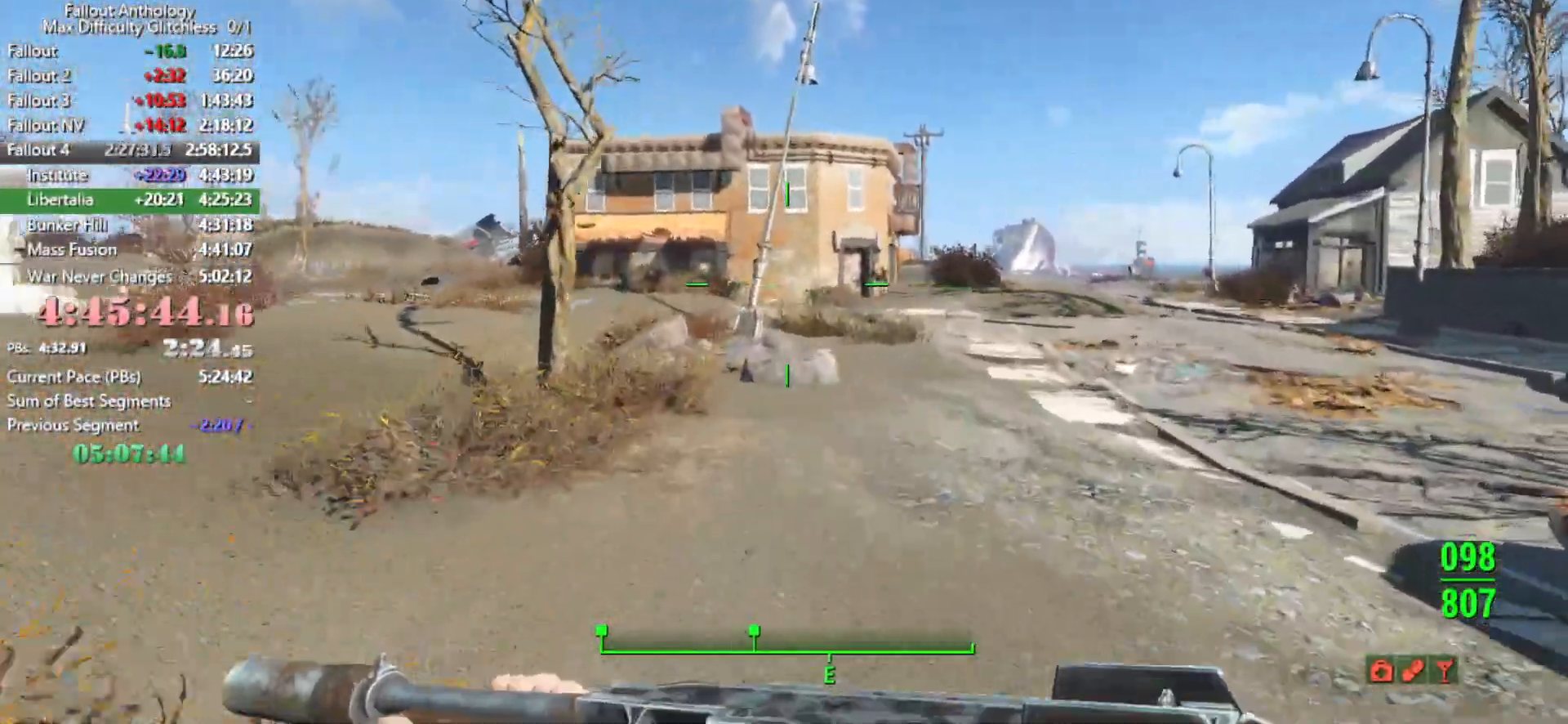
{"keys": ["w"], "mouse": [], "mouse_move": "still", "events": []}
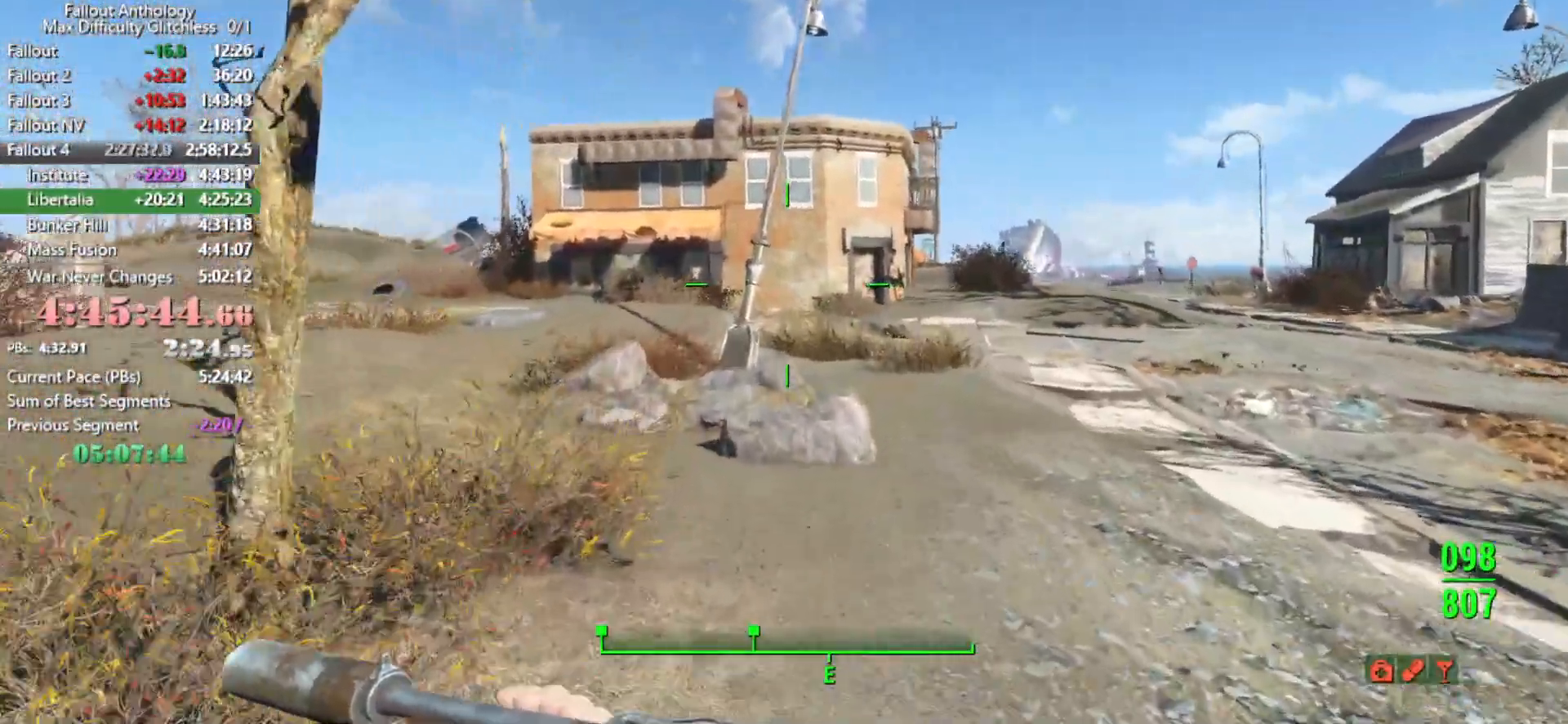
{"keys": [], "mouse": [], "mouse_move": "still", "events": [[83, "q", "down"], [133, "w", "up"], [183, "q", "up"], [233, "shift", "down"], [366, "shift", "up"]]}
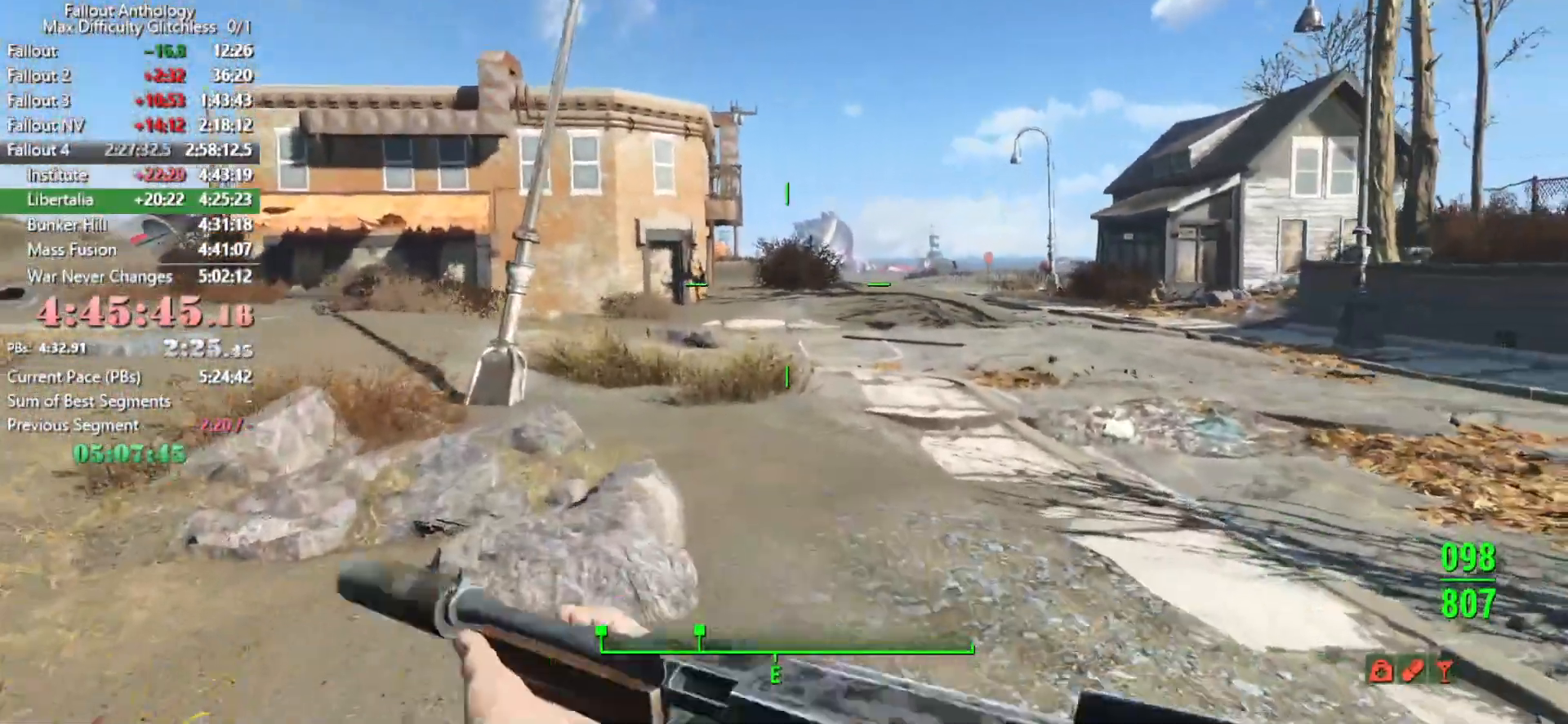
{"keys": [], "mouse": [], "mouse_move": "still", "events": []}
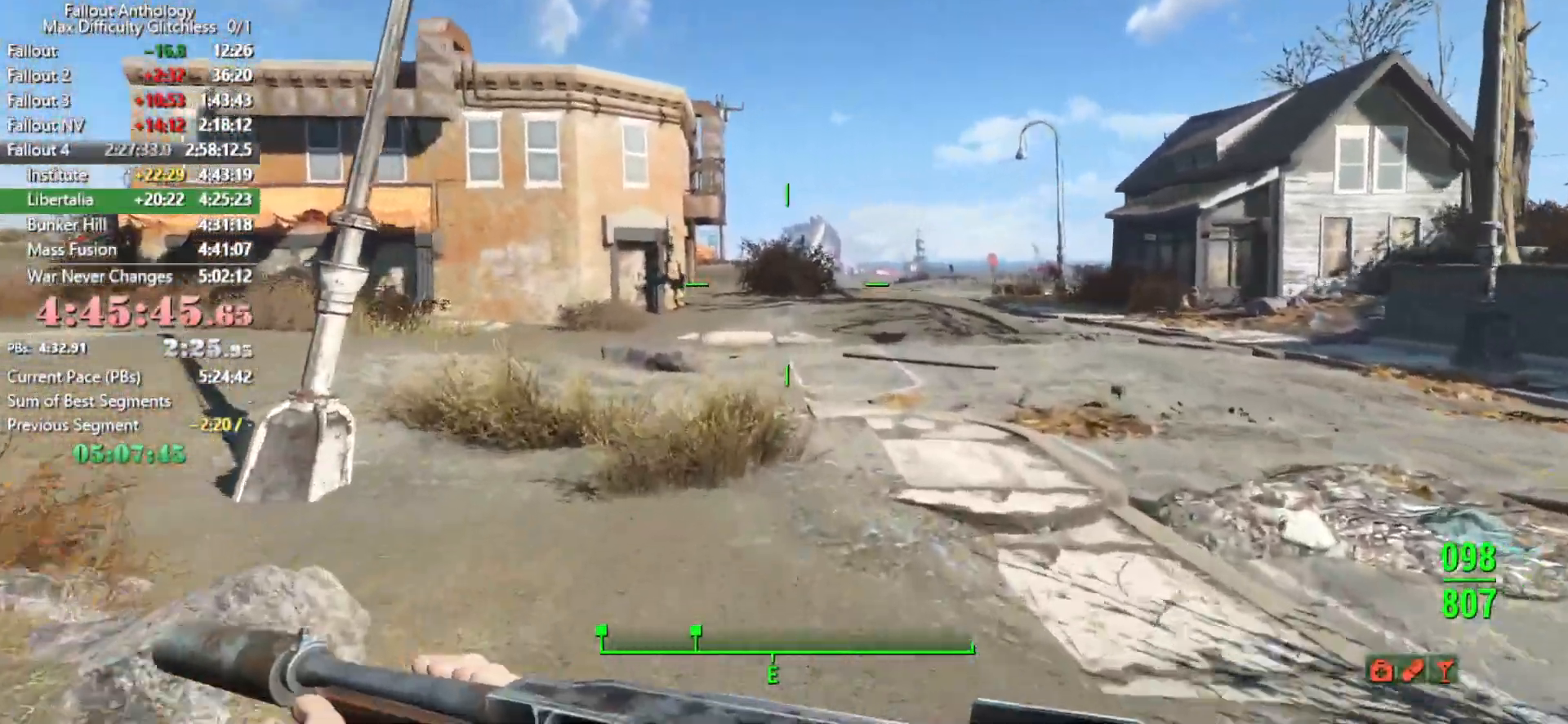
{"keys": [], "mouse": [], "mouse_move": "still", "events": []}
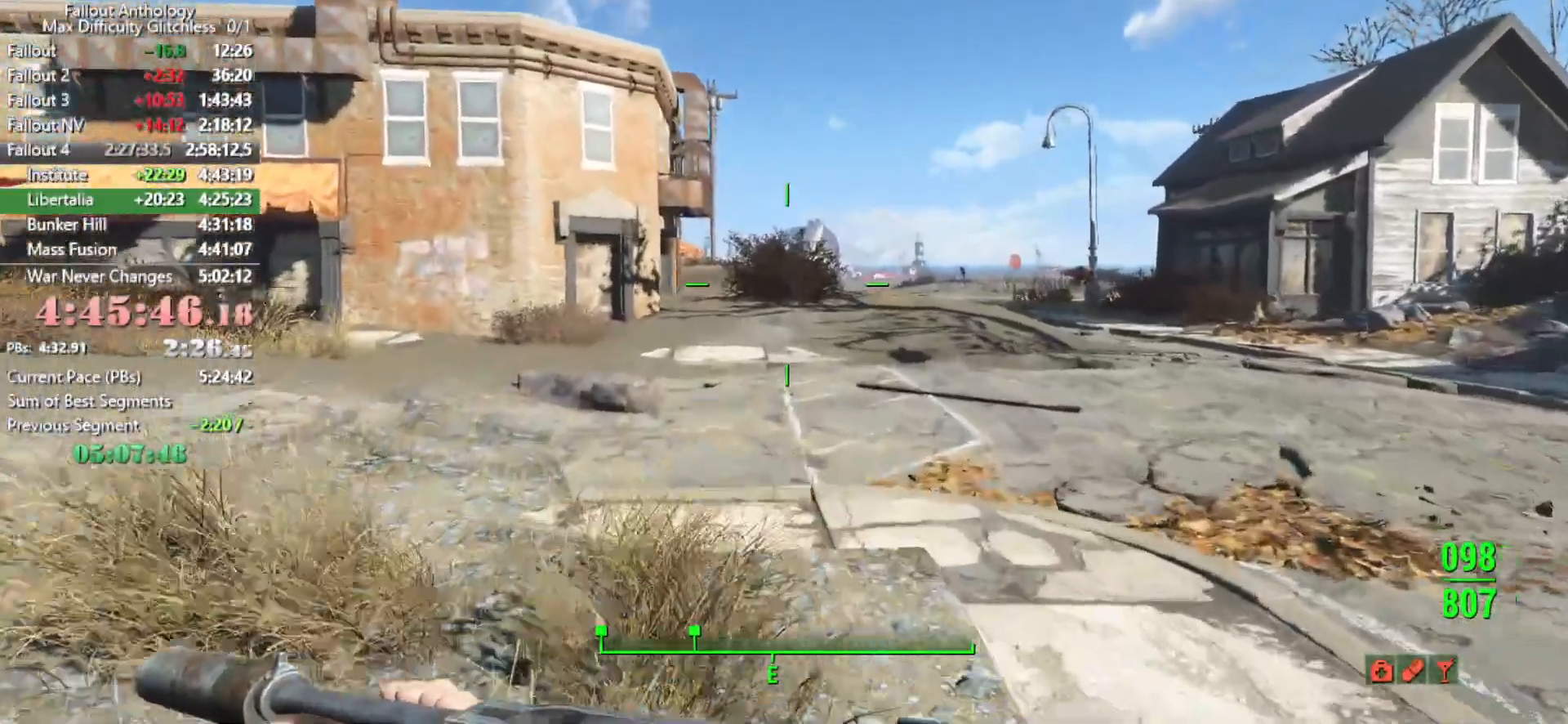
{"keys": [], "mouse": [], "mouse_move": "still", "events": []}
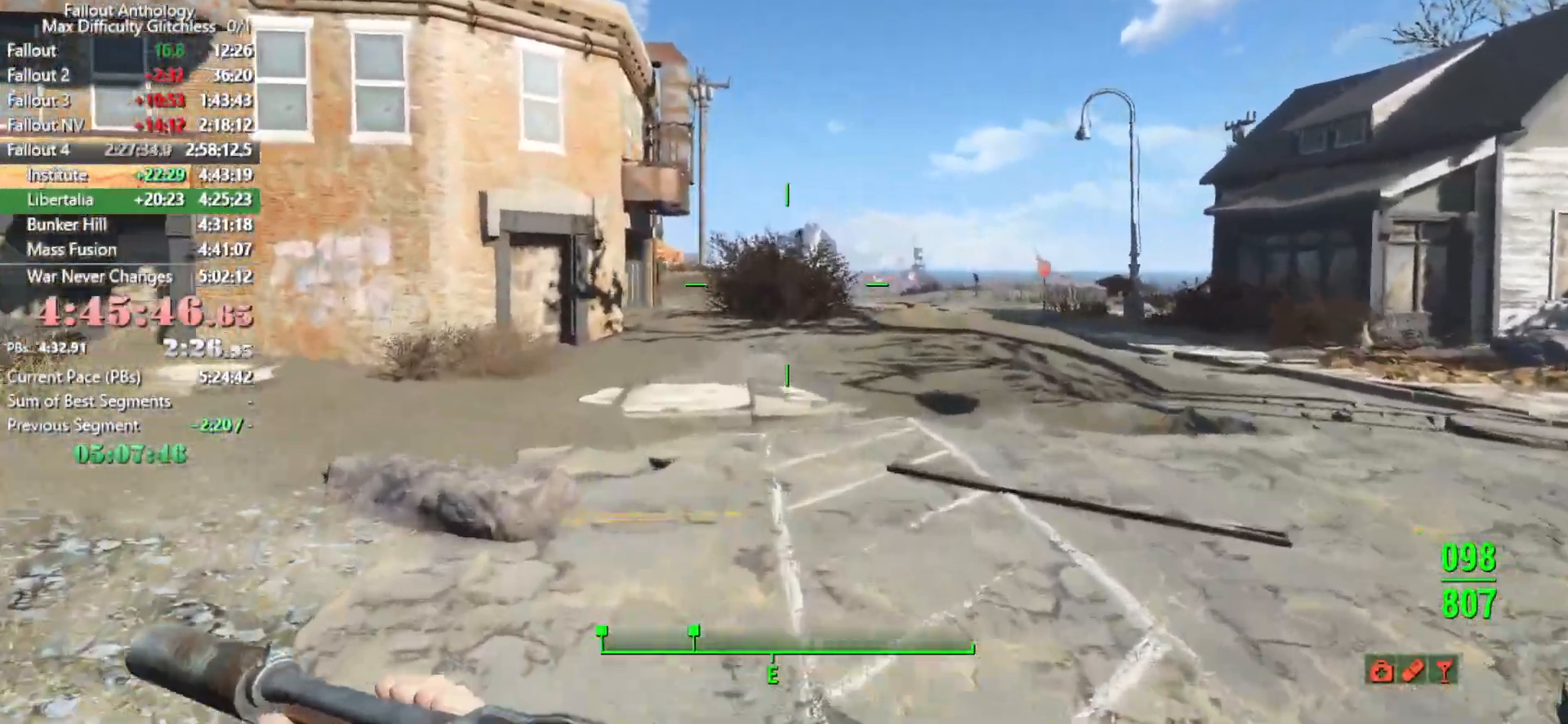
{"keys": [], "mouse": [], "mouse_move": "right", "events": []}
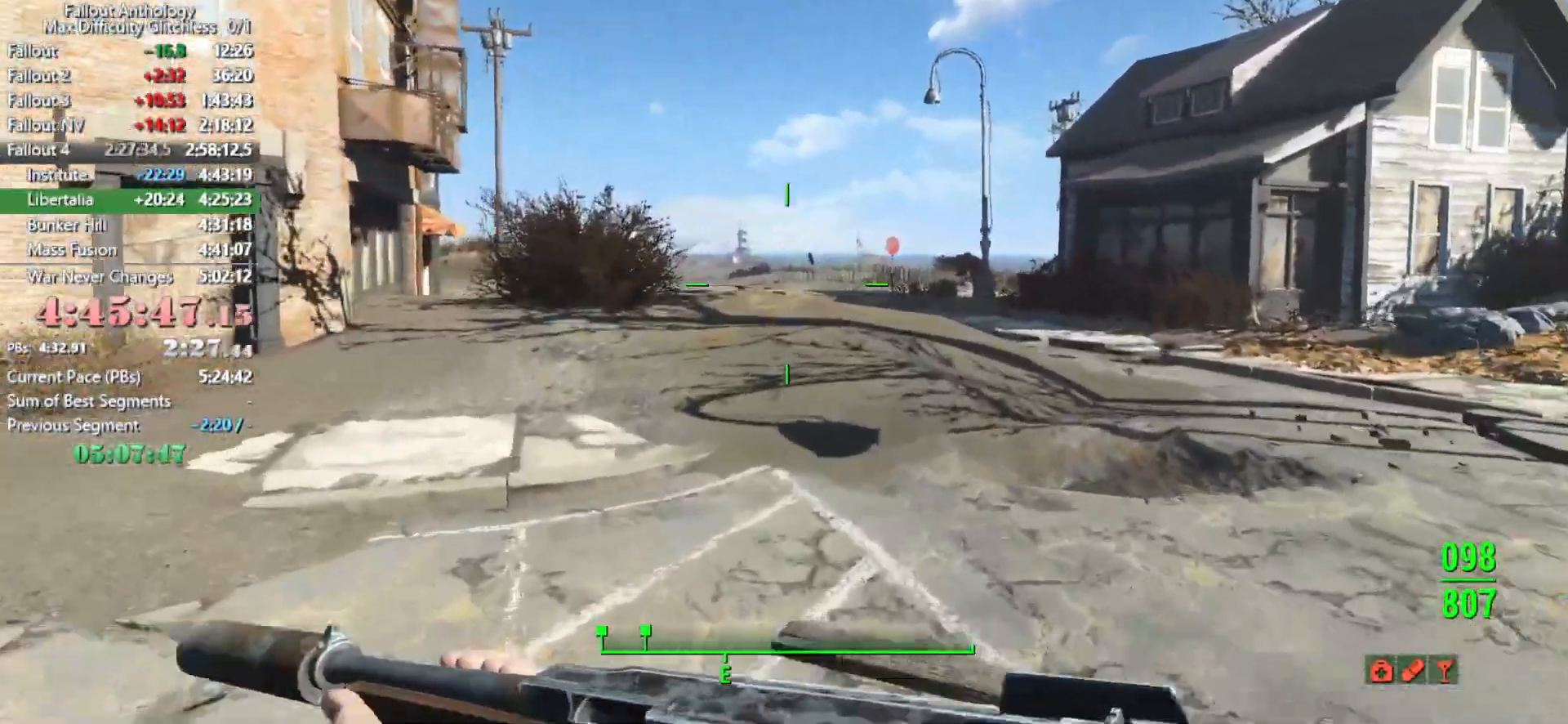
{"keys": [], "mouse": [], "mouse_move": "still", "events": []}
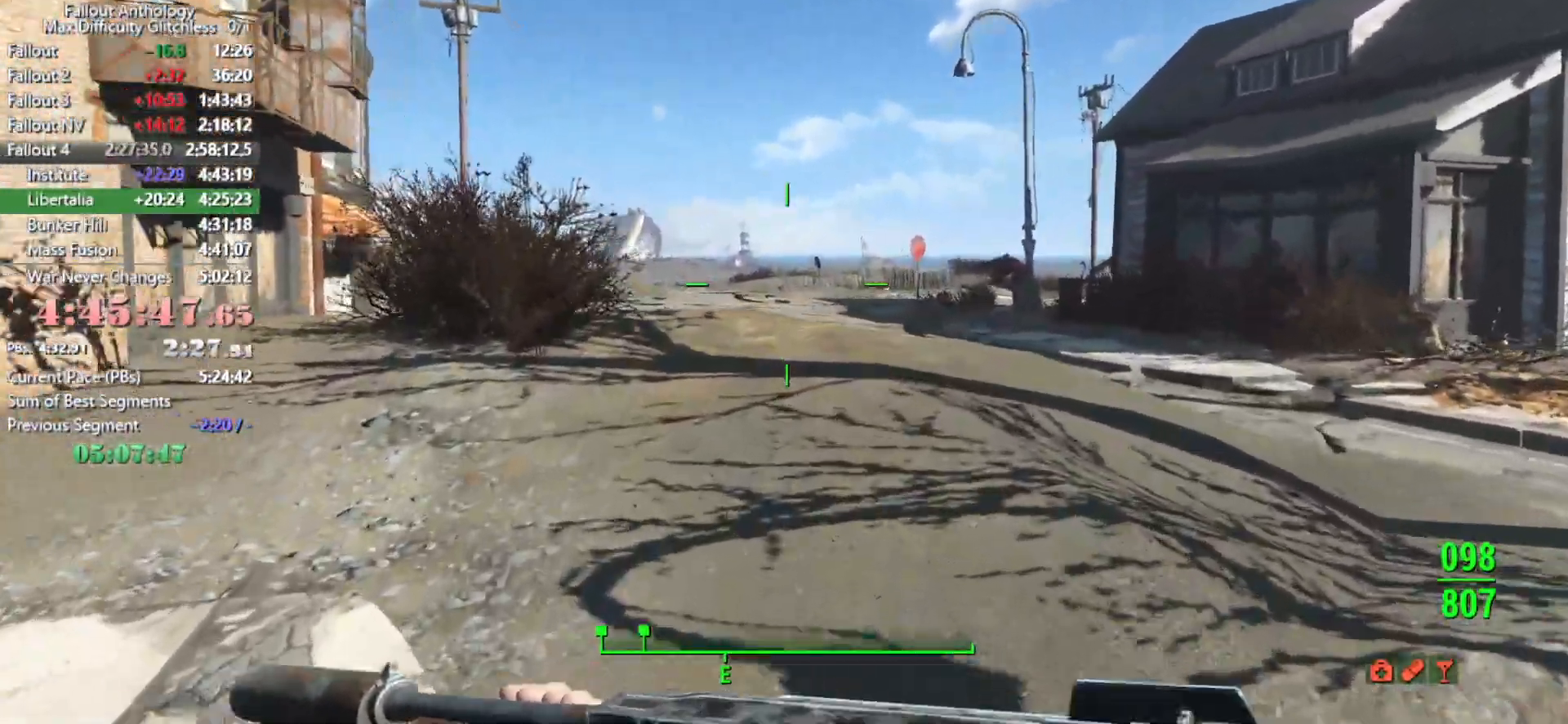
{"keys": [], "mouse": [], "mouse_move": "still", "events": []}
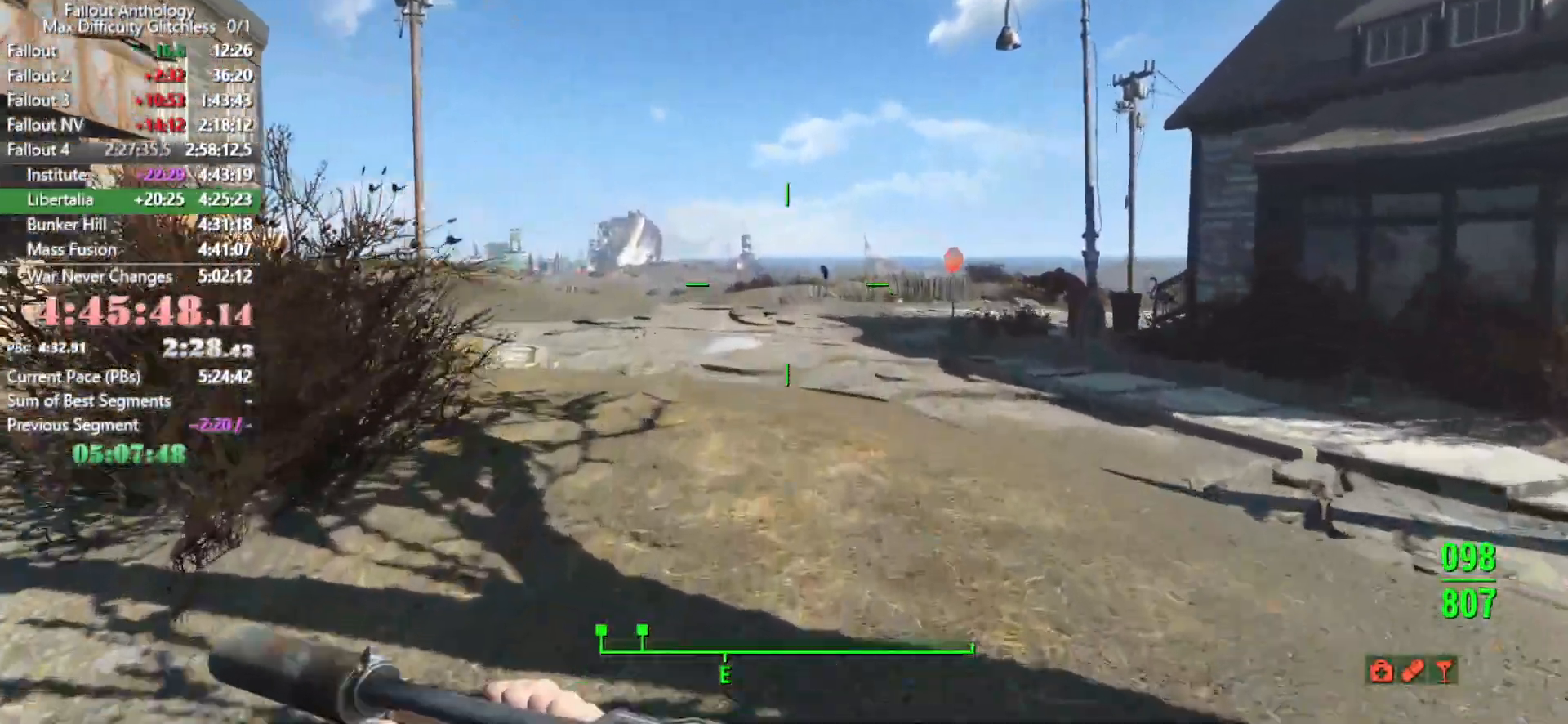
{"keys": [], "mouse": [], "mouse_move": "still", "events": []}
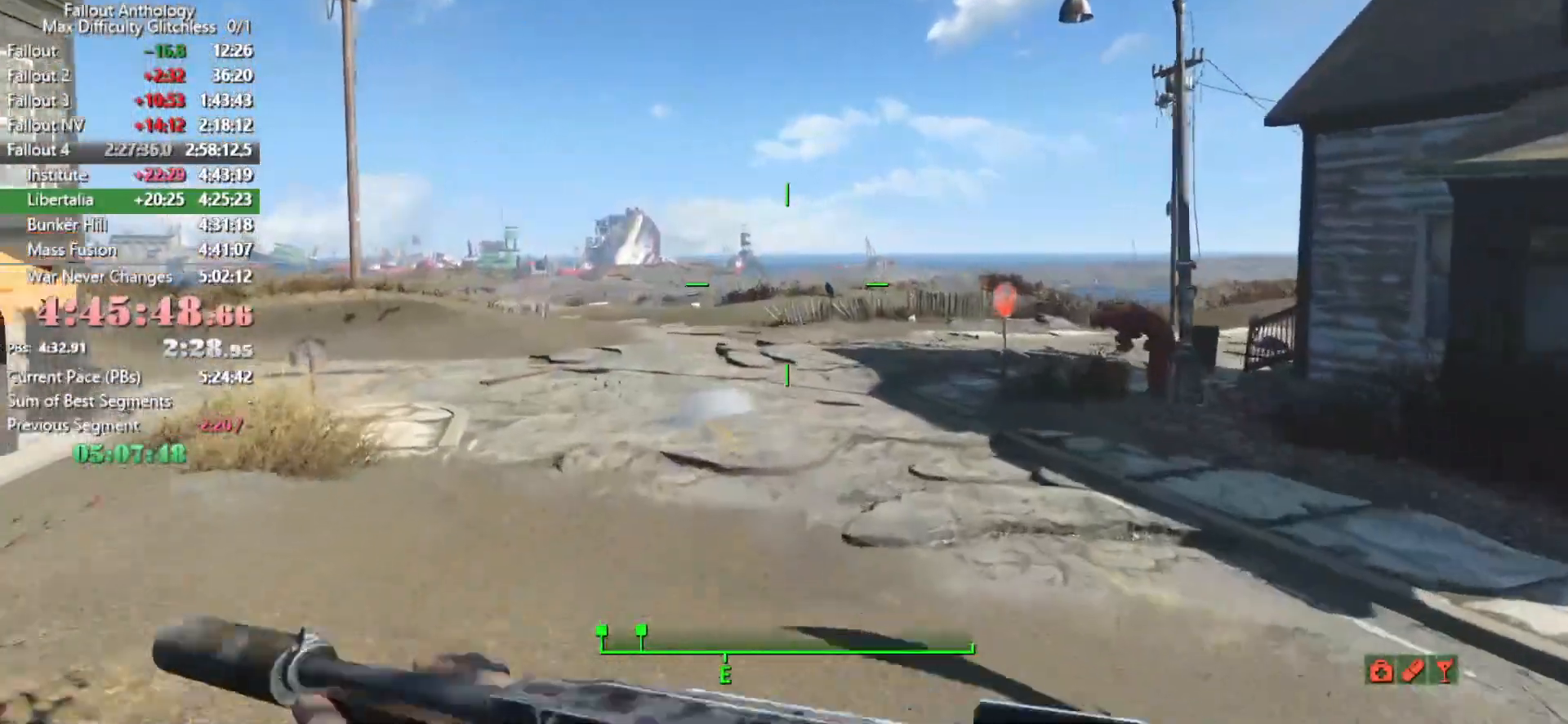
{"keys": [], "mouse": [], "mouse_move": "still", "events": []}
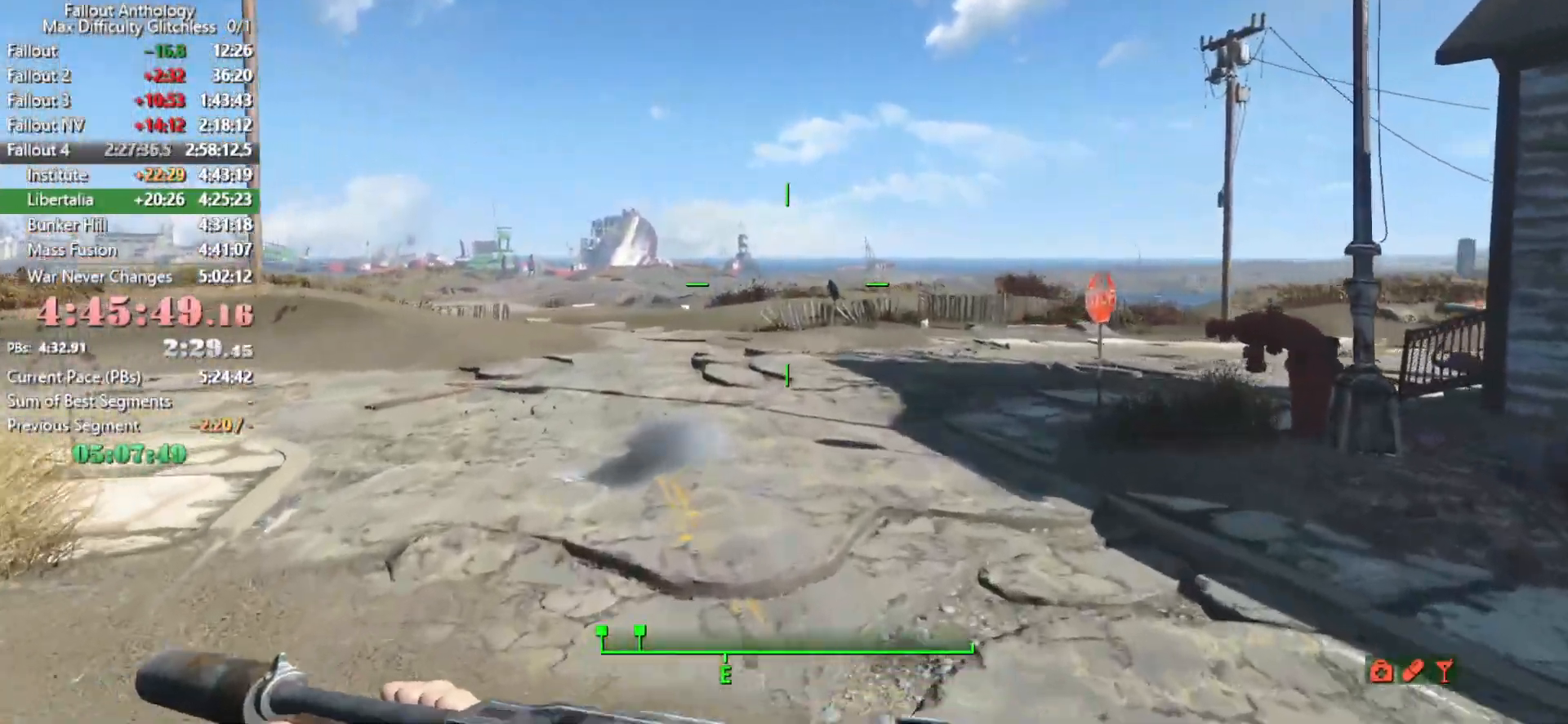
{"keys": [], "mouse": [], "mouse_move": "still", "events": []}
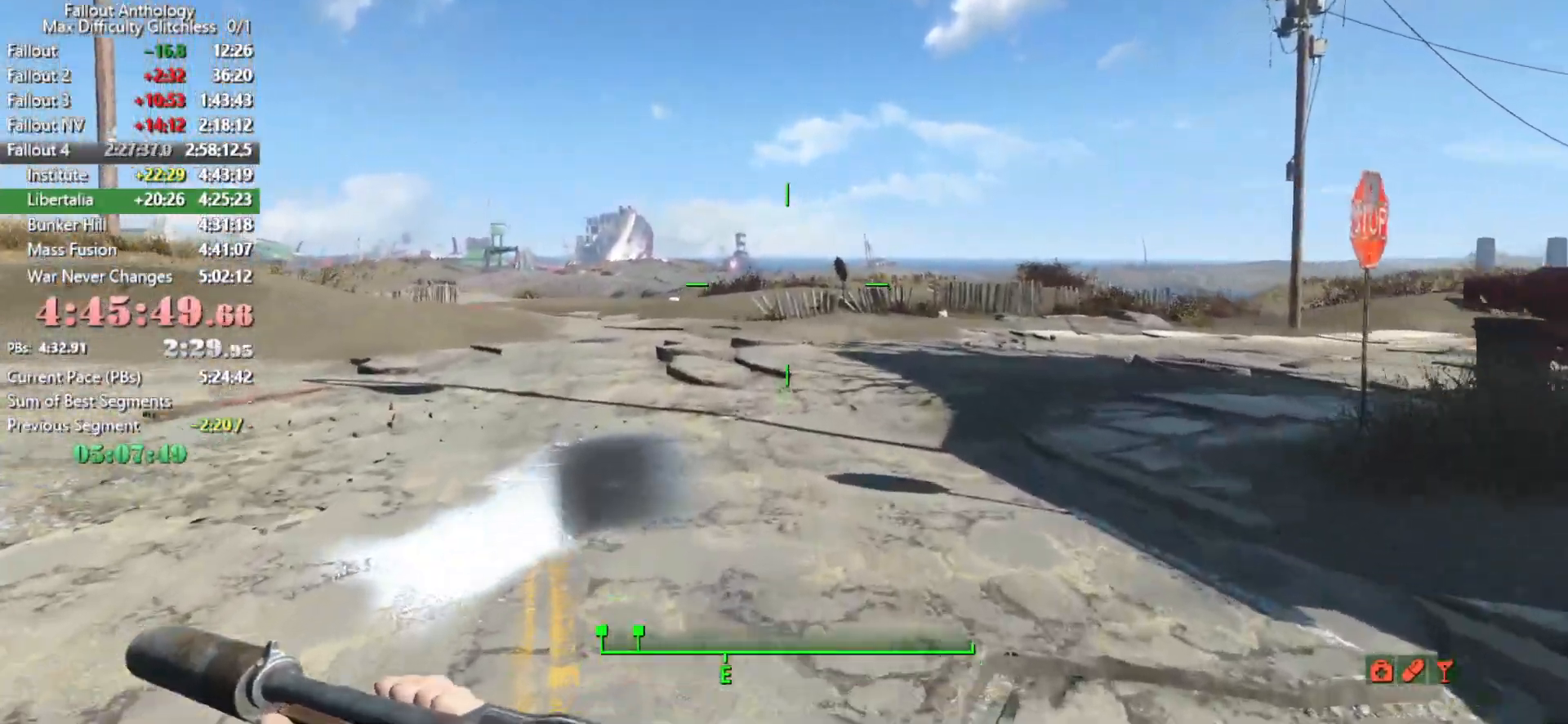
{"keys": [], "mouse": [], "mouse_move": "still", "events": []}
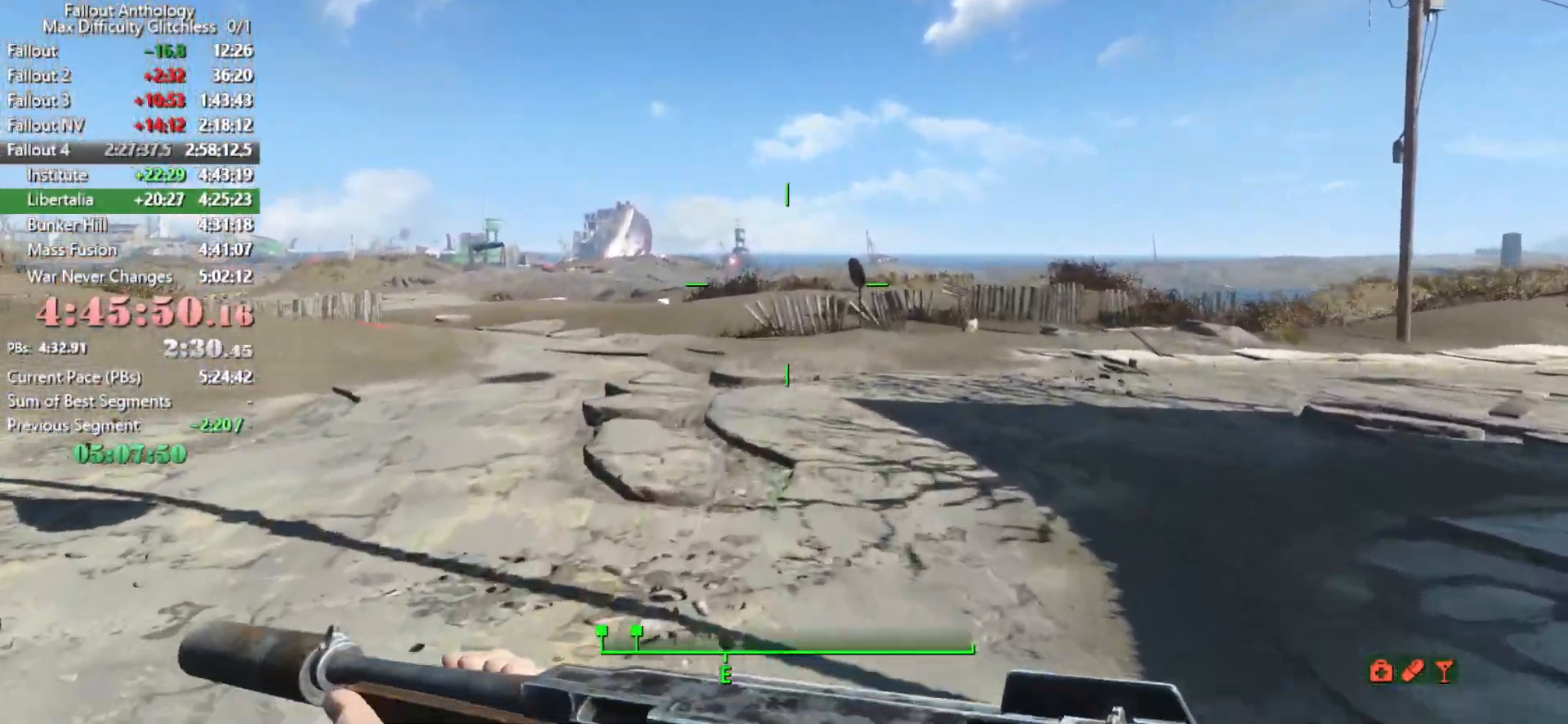
{"keys": [], "mouse": [], "mouse_move": "still", "events": []}
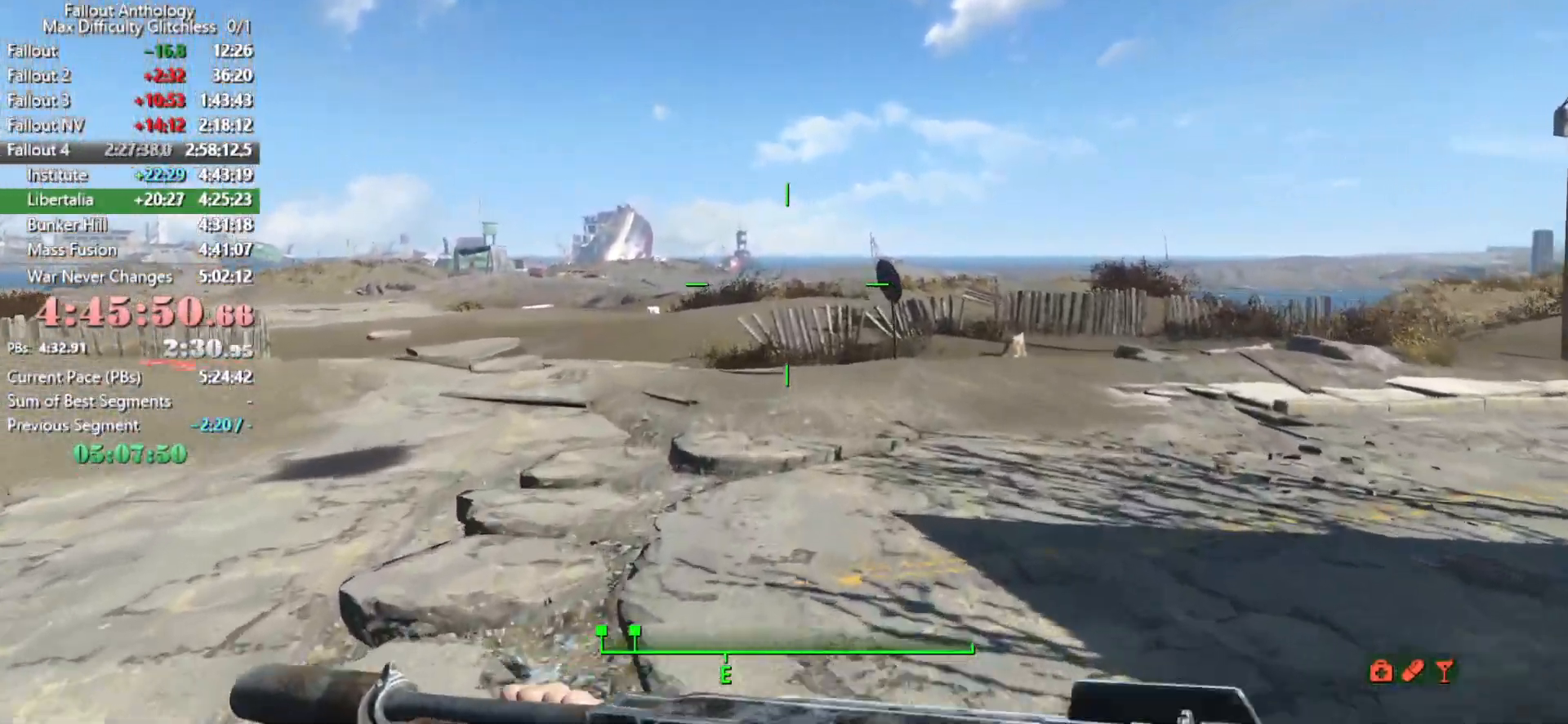
{"keys": [], "mouse": [], "mouse_move": "left", "events": []}
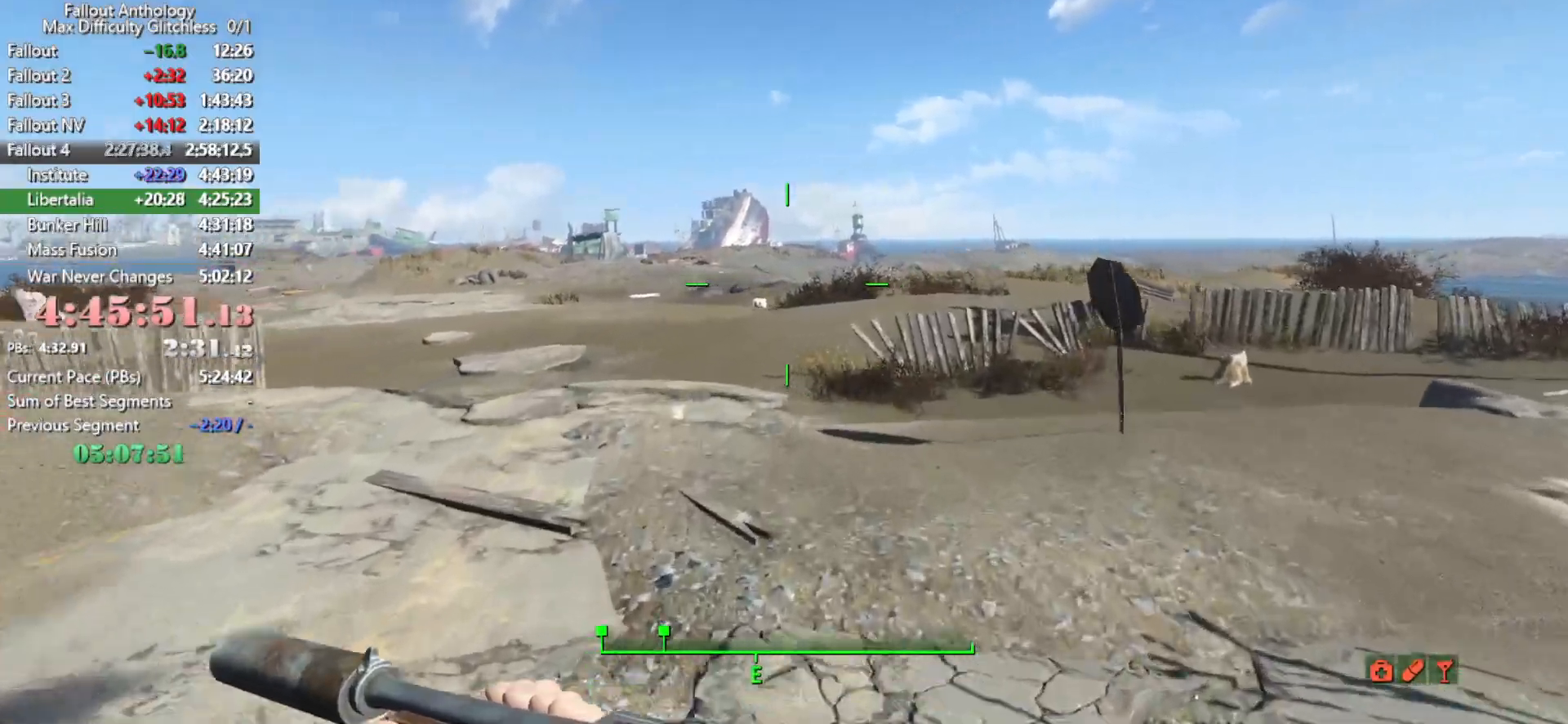
{"keys": [], "mouse": [], "mouse_move": "still", "events": []}
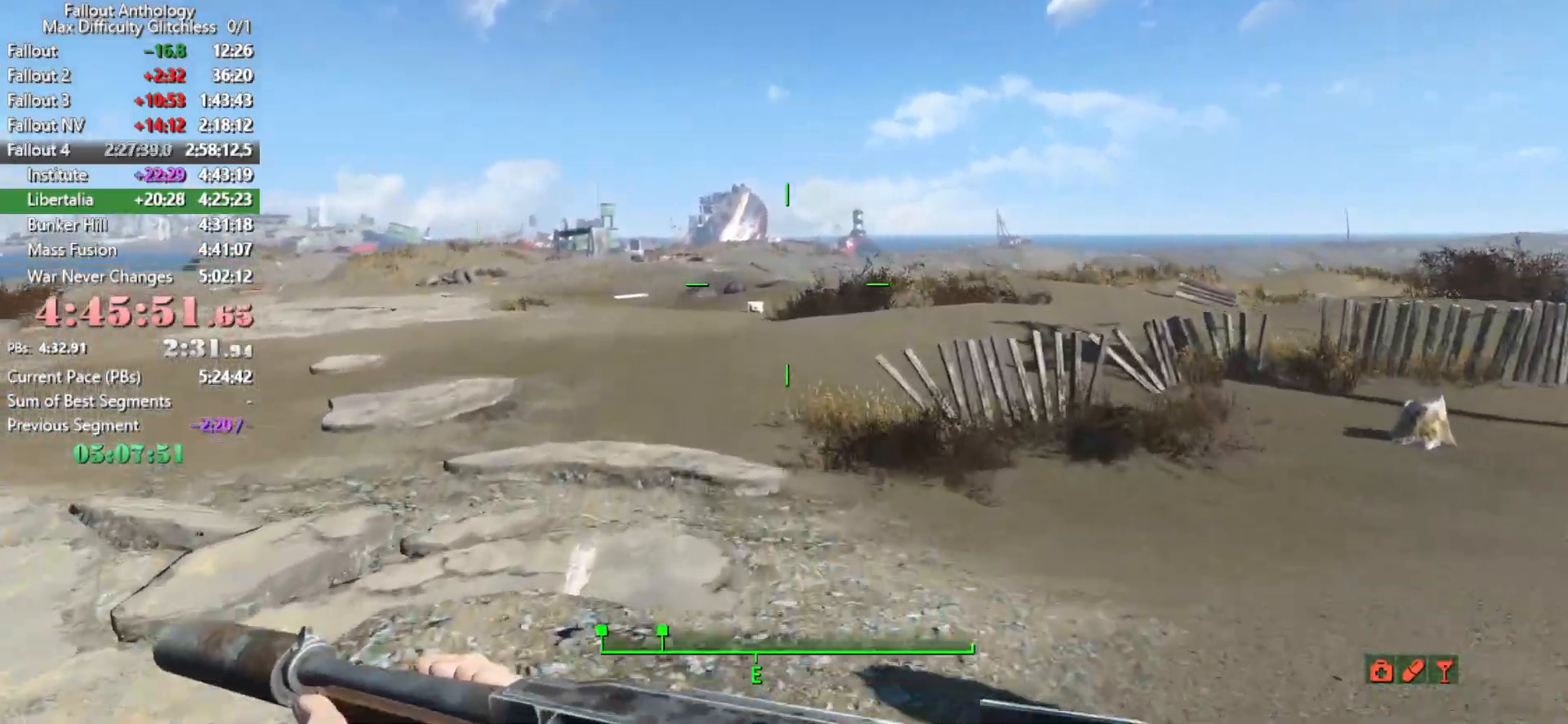
{"keys": [], "mouse": [], "mouse_move": "still", "events": []}
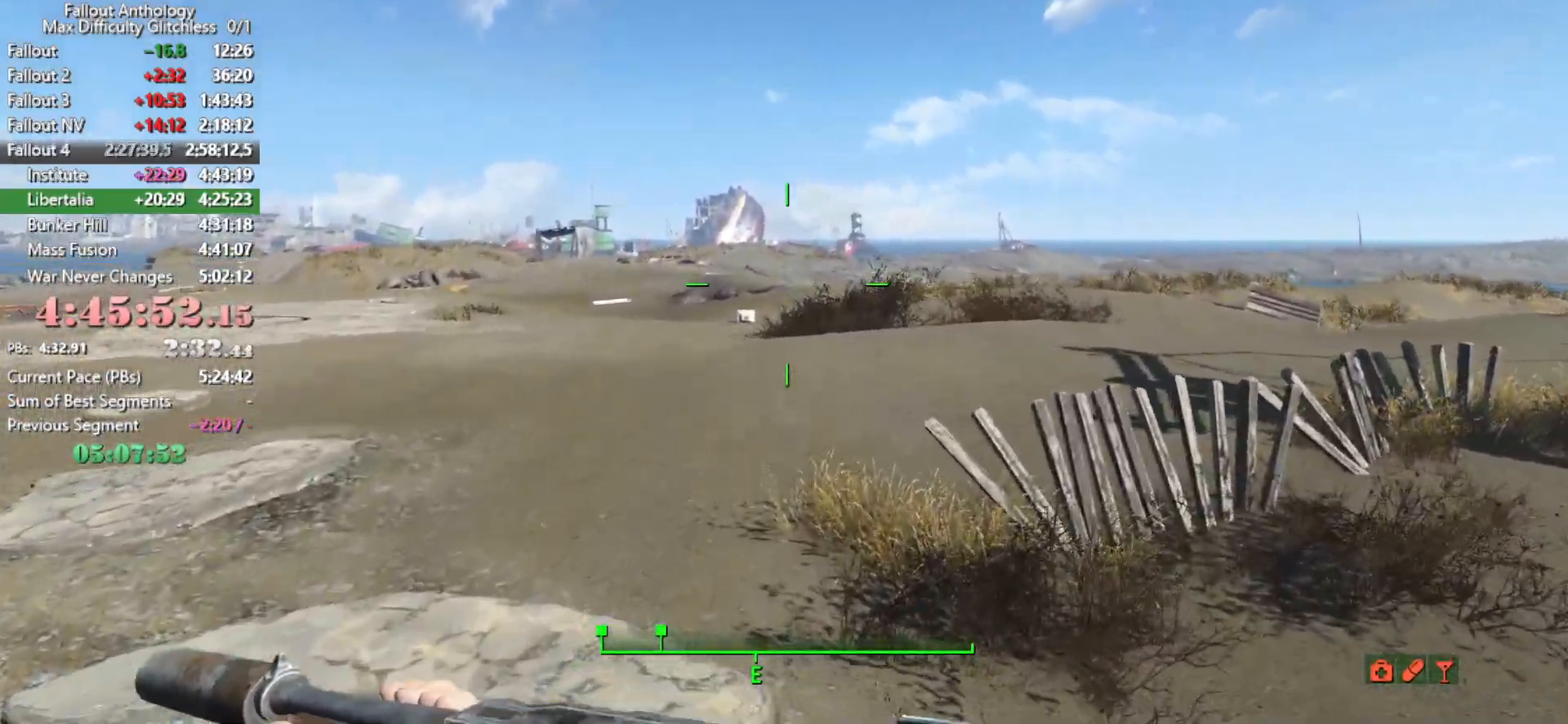
{"keys": [], "mouse": [], "mouse_move": "still", "events": []}
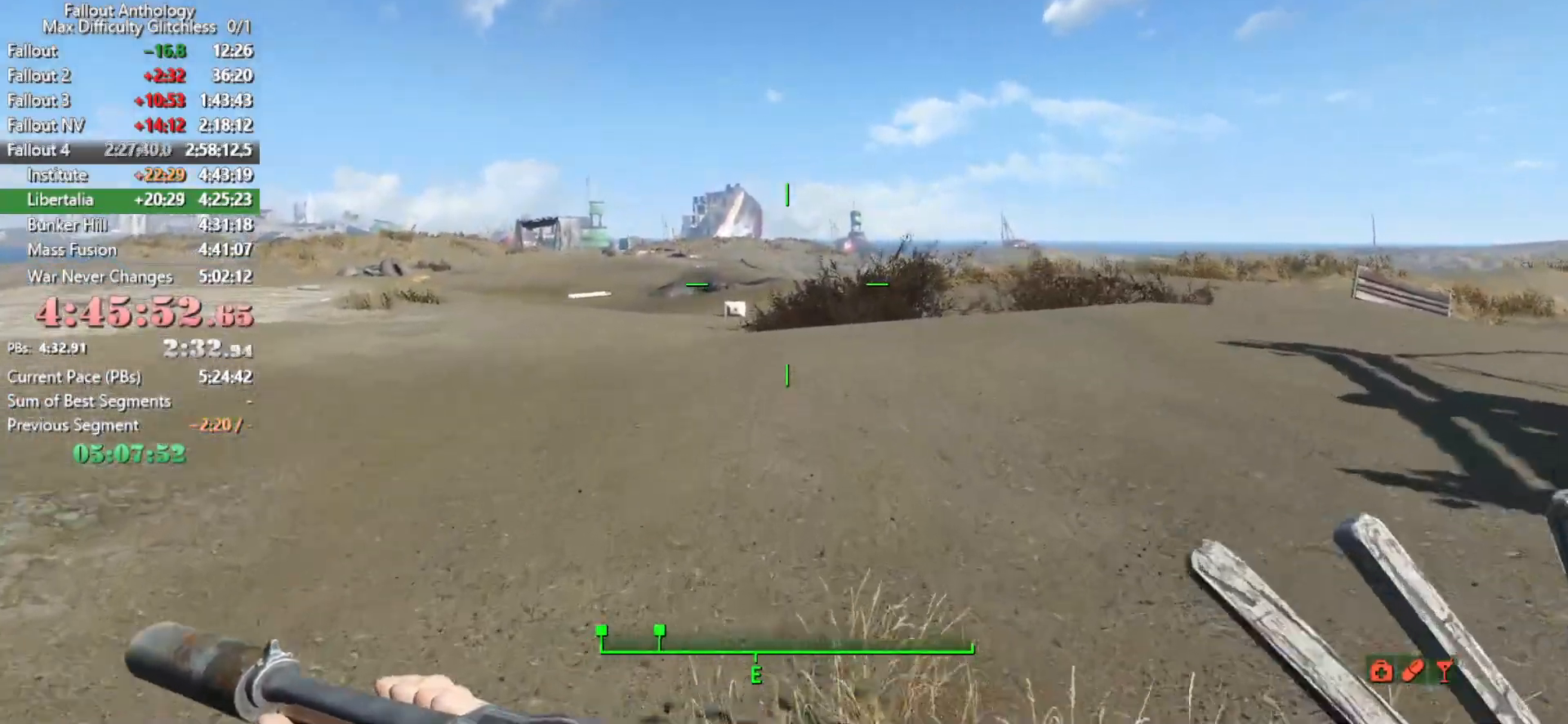
{"keys": [], "mouse": [], "mouse_move": "right", "events": []}
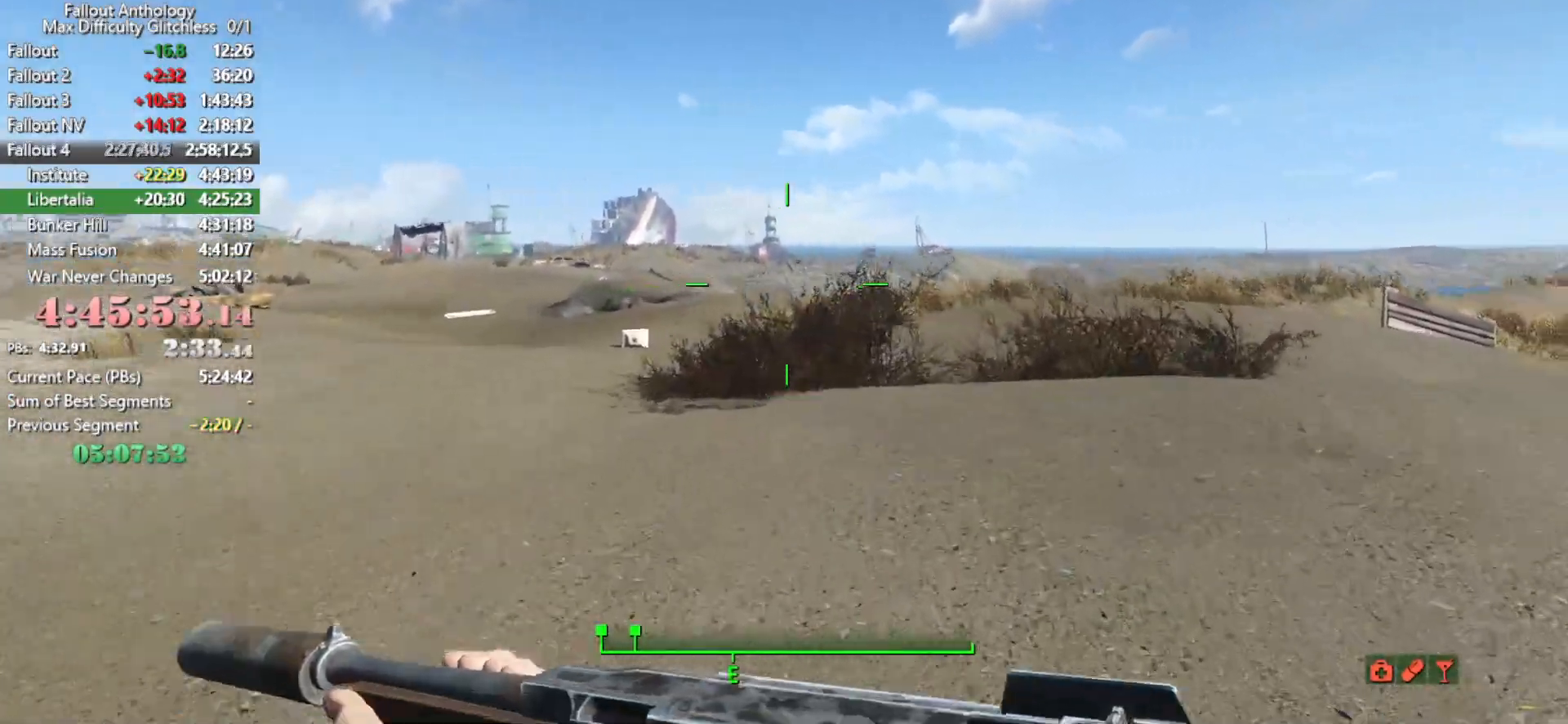
{"keys": [], "mouse": [], "mouse_move": "still", "events": []}
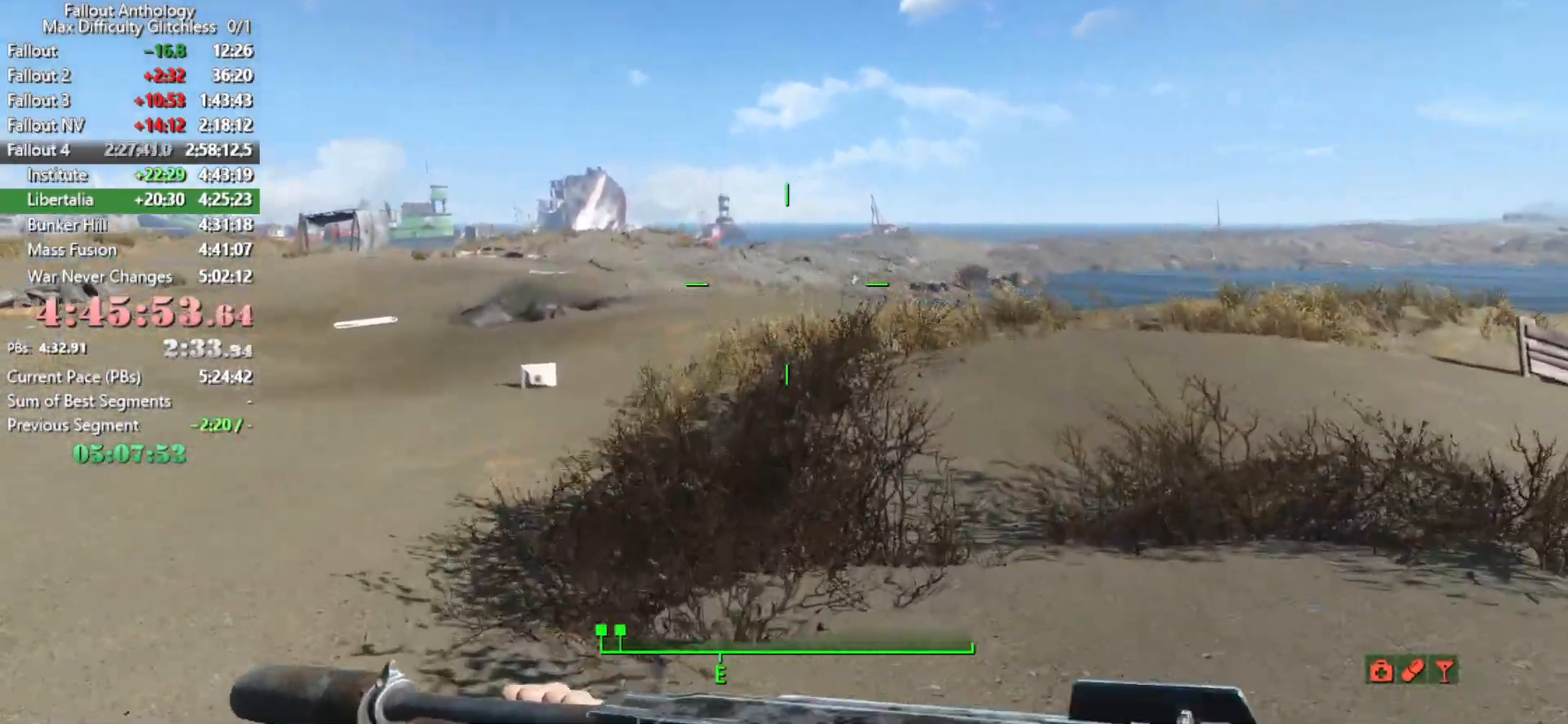
{"keys": [], "mouse": [], "mouse_move": "still", "events": []}
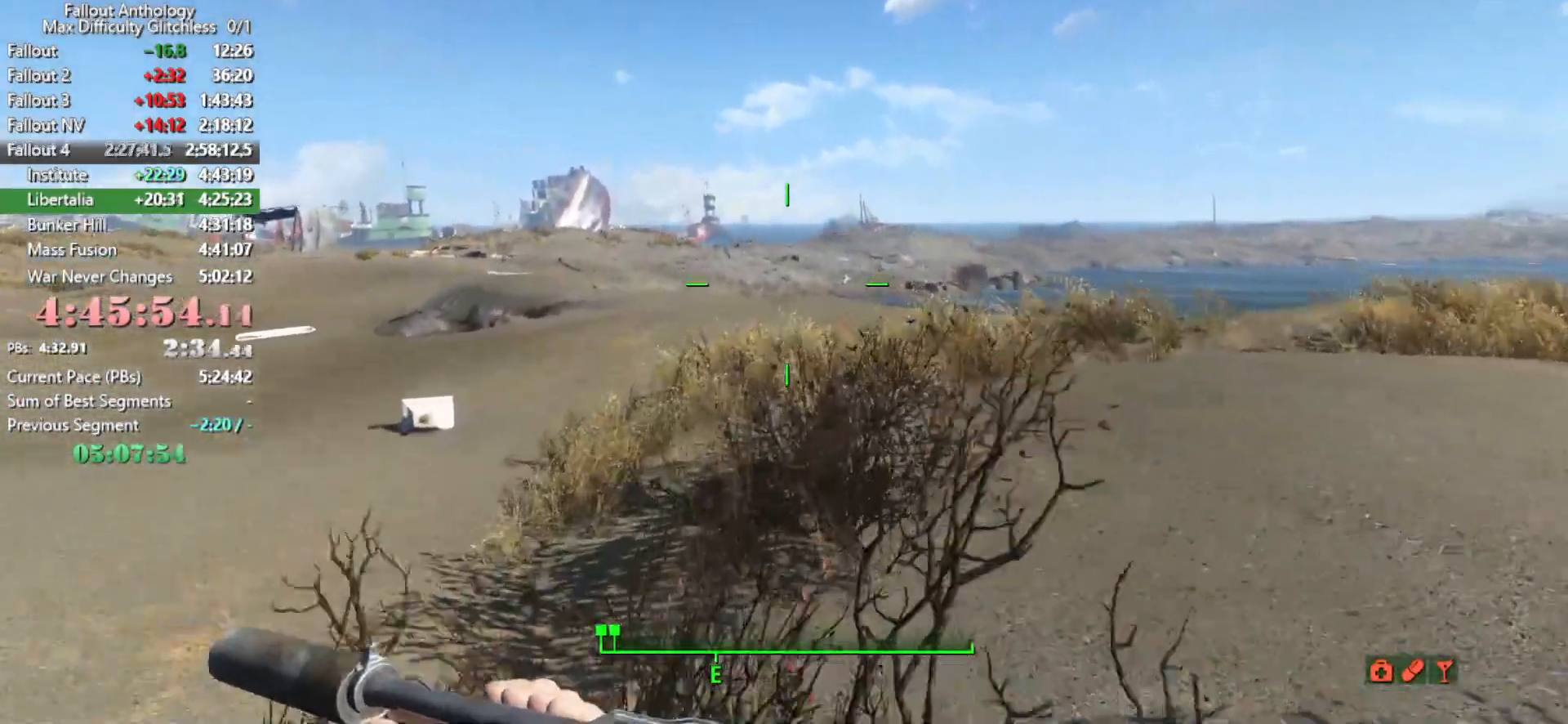
{"keys": [], "mouse": [], "mouse_move": "still", "events": []}
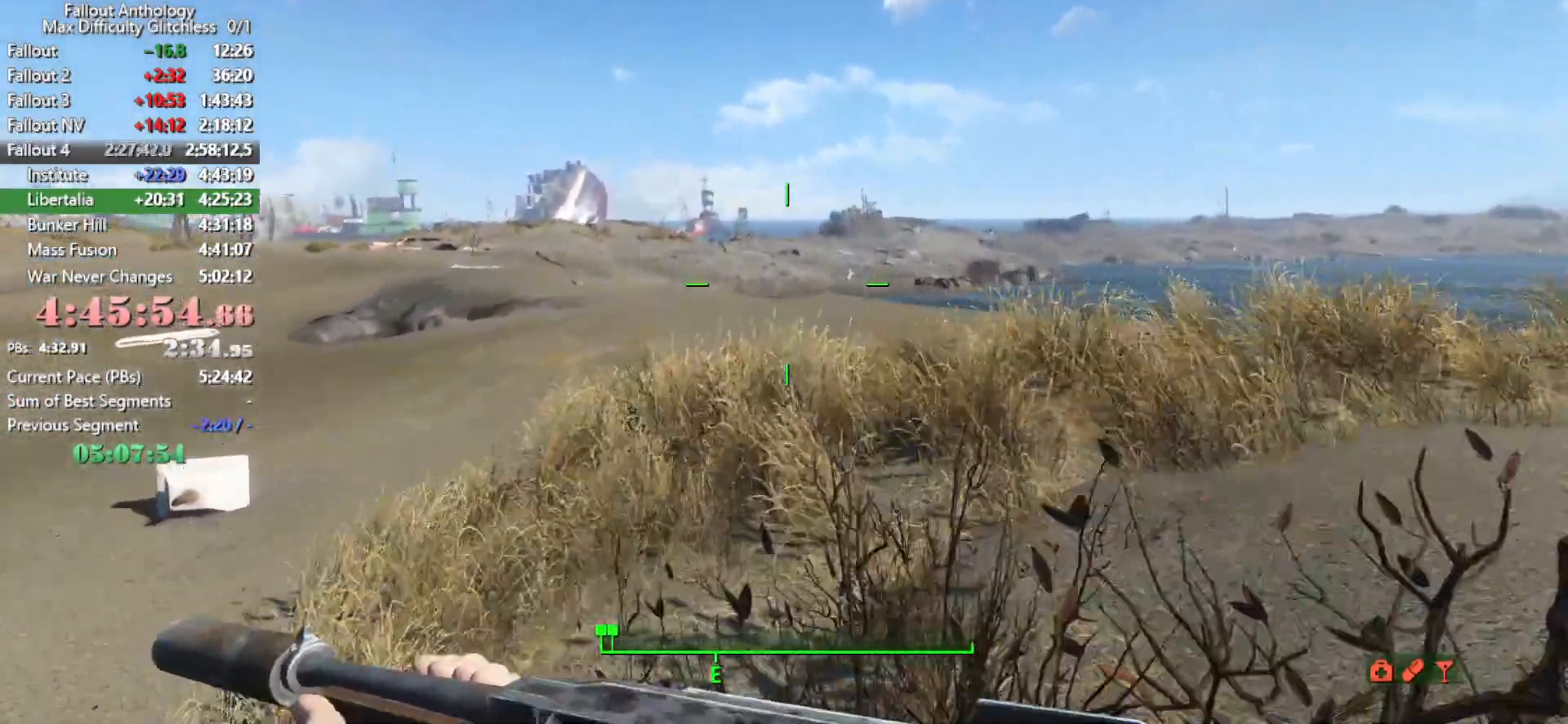
{"keys": [], "mouse": [], "mouse_move": "still", "events": []}
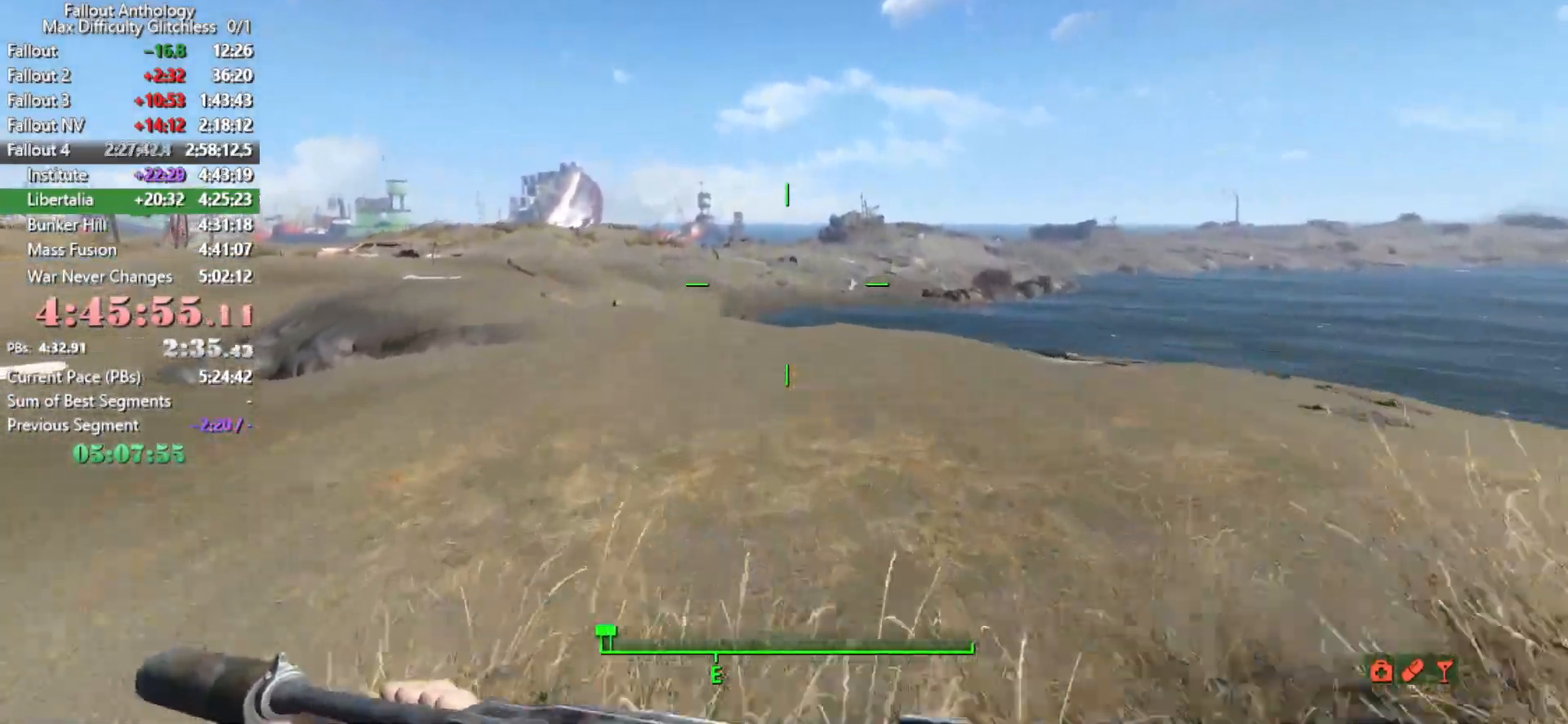
{"keys": [], "mouse": [], "mouse_move": "left", "events": []}
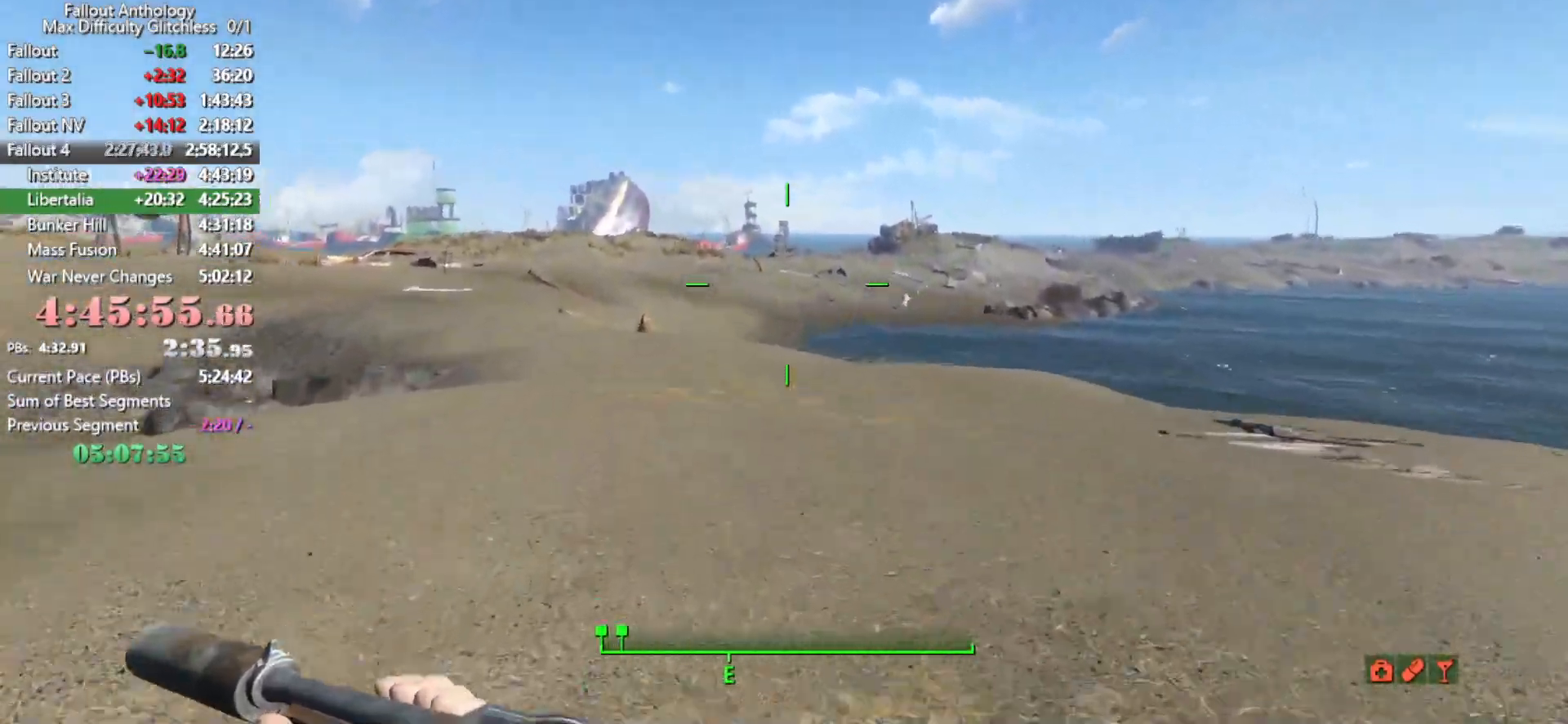
{"keys": [], "mouse": [], "mouse_move": "still", "events": []}